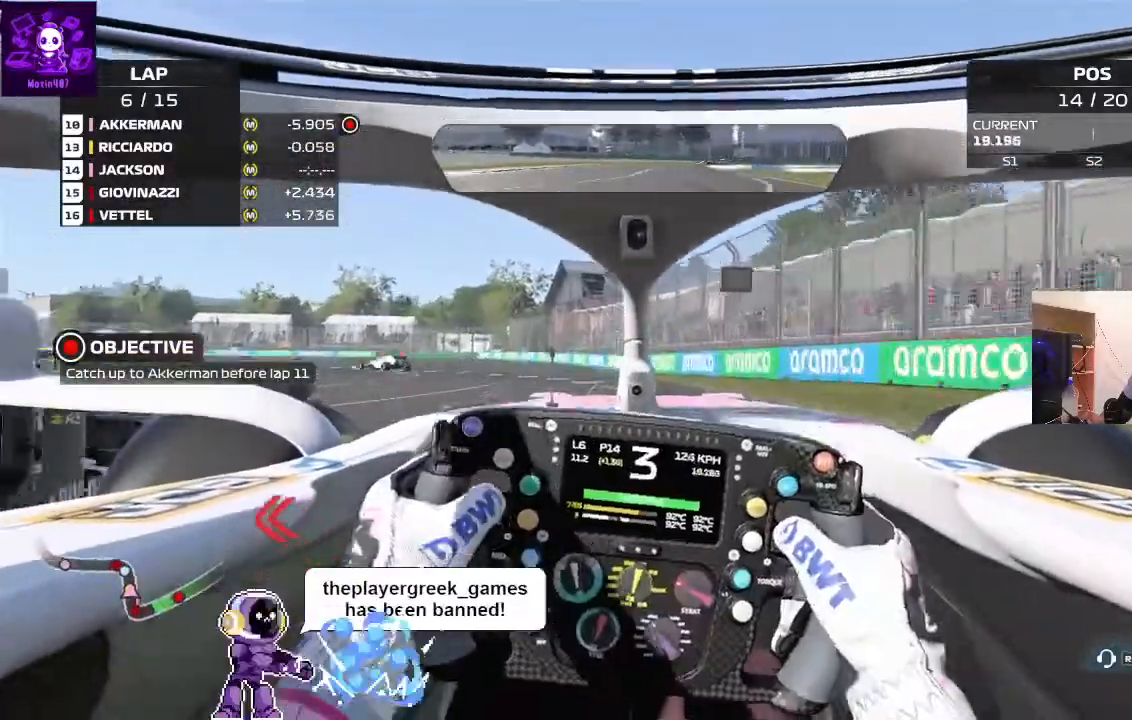
Gameplay with a controller (Xbox layout); each line is a JSON object with the inputs held at the frame after it (dt_ms = milliseconds from this image to that frame). "events" lists button and stick changes between this image and that frame as [ms after this image, input, new state], when the widget could be followed in between.
{"dt_ms": 500, "buttons": ["R2"], "left_stick": "down-left", "right_stick": "center", "events": [[33, "left_stick", "center"], [233, "left_stick", "left"], [333, "left_stick", "down-left"], [367, "R2", "down"]]}
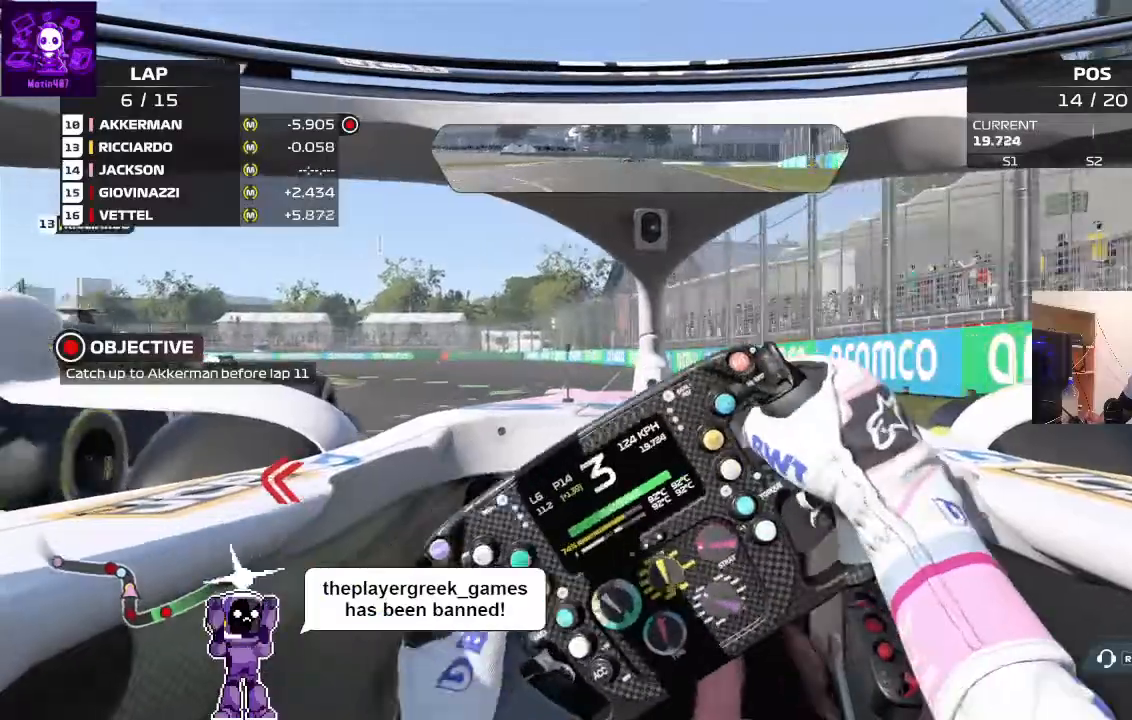
{"dt_ms": 500, "buttons": ["R2"], "left_stick": "left", "right_stick": "center", "events": [[33, "left_stick", "center"], [267, "left_stick", "left"]]}
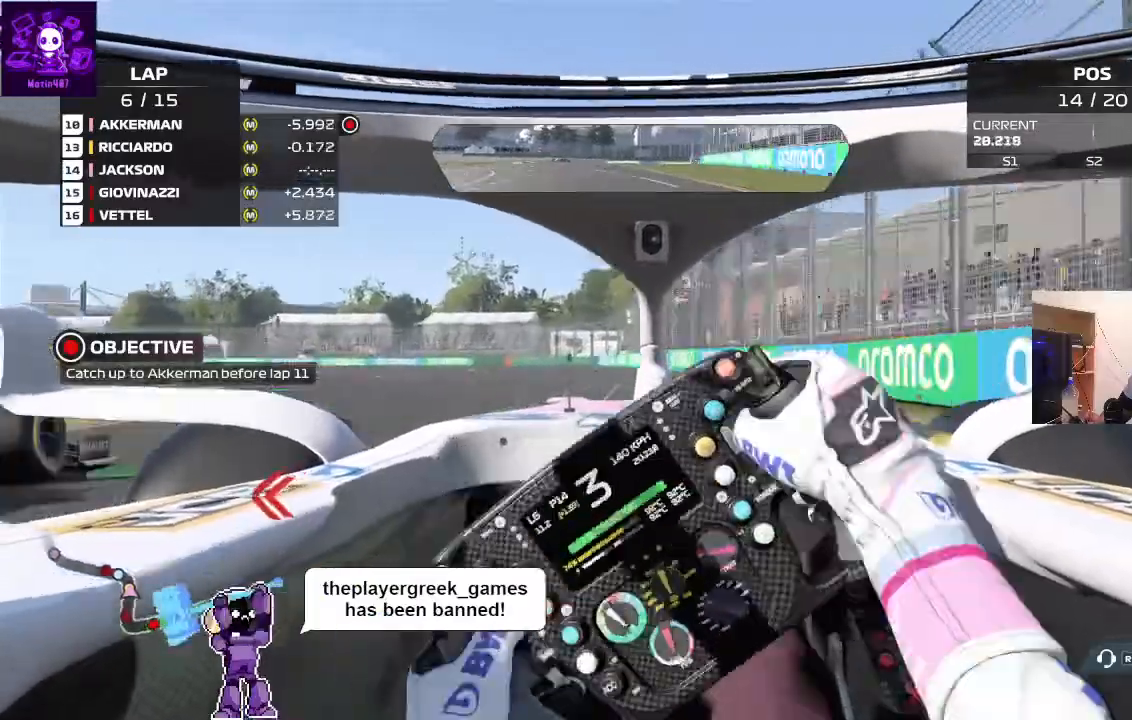
{"dt_ms": 500, "buttons": [], "left_stick": "left", "right_stick": "center", "events": [[33, "R2", "up"], [233, "L2", "down"], [467, "L2", "up"]]}
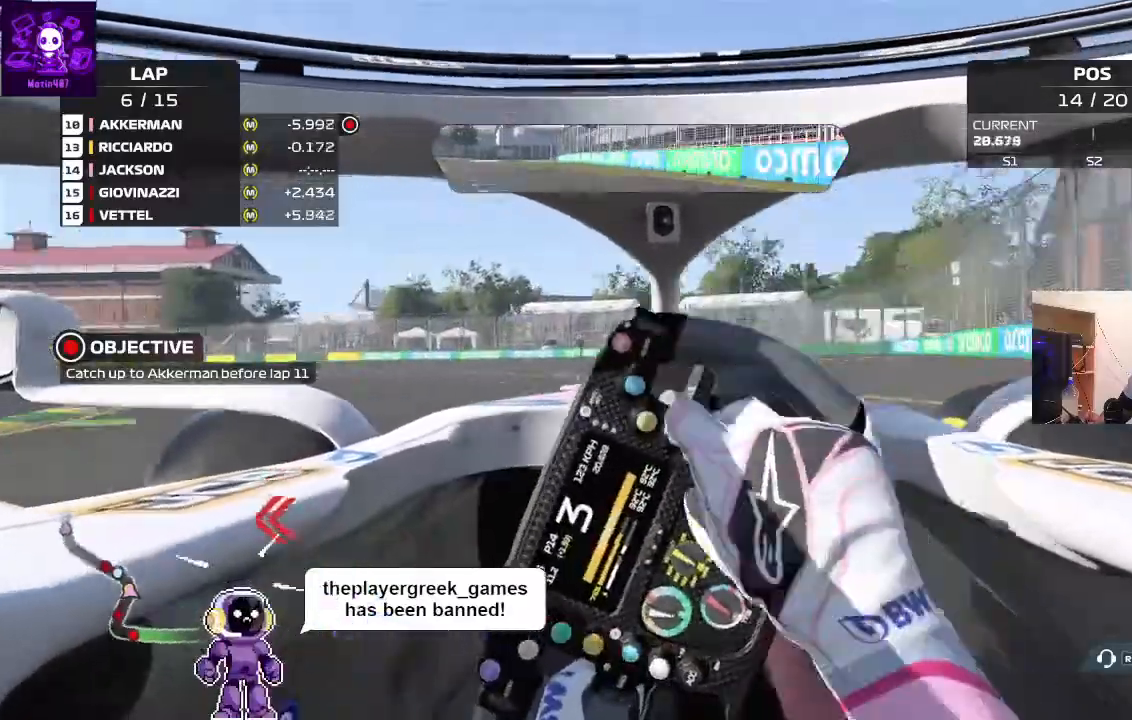
{"dt_ms": 500, "buttons": ["R2"], "left_stick": "down-left", "right_stick": "center", "events": [[33, "left_stick", "down-left"], [433, "R2", "down"]]}
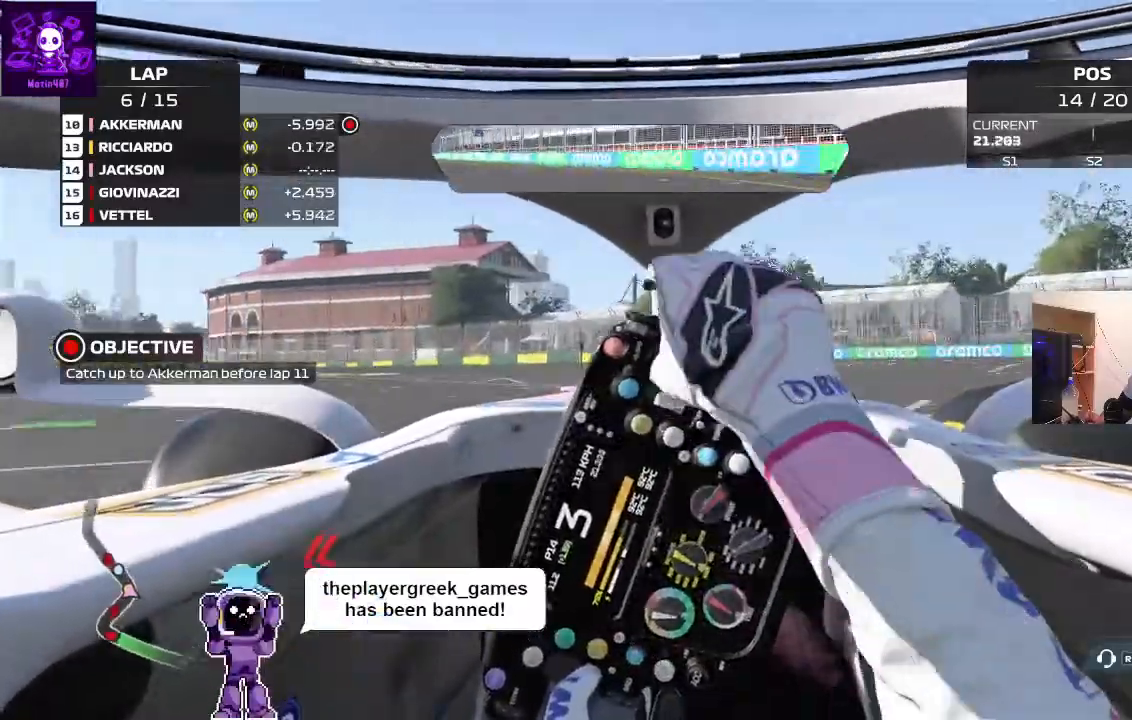
{"dt_ms": 500, "buttons": ["R2"], "left_stick": "down-left", "right_stick": "center", "events": [[33, "R2", "up"], [367, "R2", "down"], [433, "R2", "up"], [500, "R2", "down"]]}
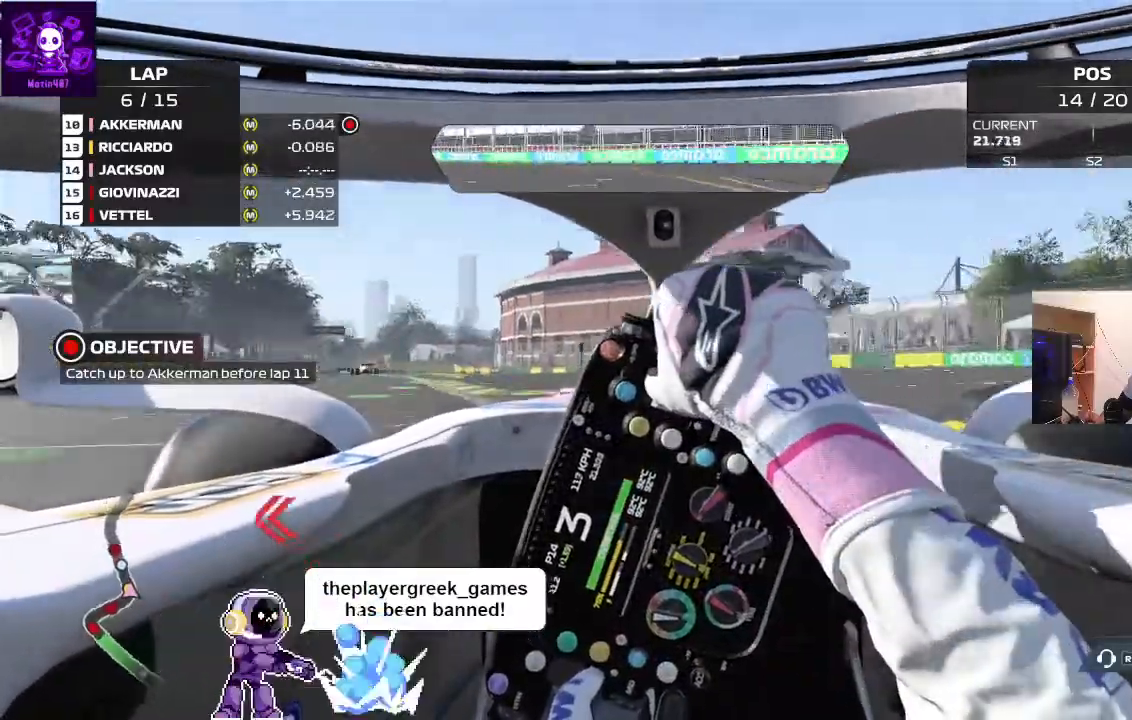
{"dt_ms": 500, "buttons": ["R2"], "left_stick": "center", "right_stick": "center", "events": [[133, "R2", "up"], [433, "R2", "down"], [500, "left_stick", "center"]]}
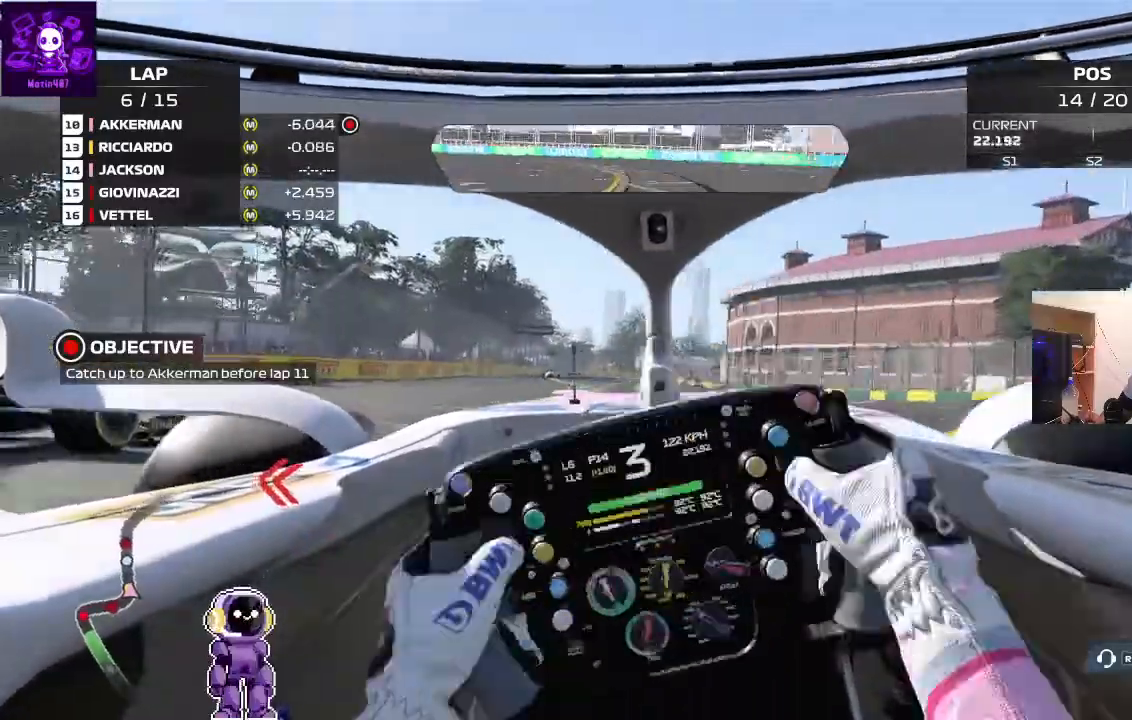
{"dt_ms": 500, "buttons": ["R2"], "left_stick": "down-left", "right_stick": "center", "events": [[33, "left_stick", "right"], [333, "left_stick", "center"], [500, "left_stick", "down-left"]]}
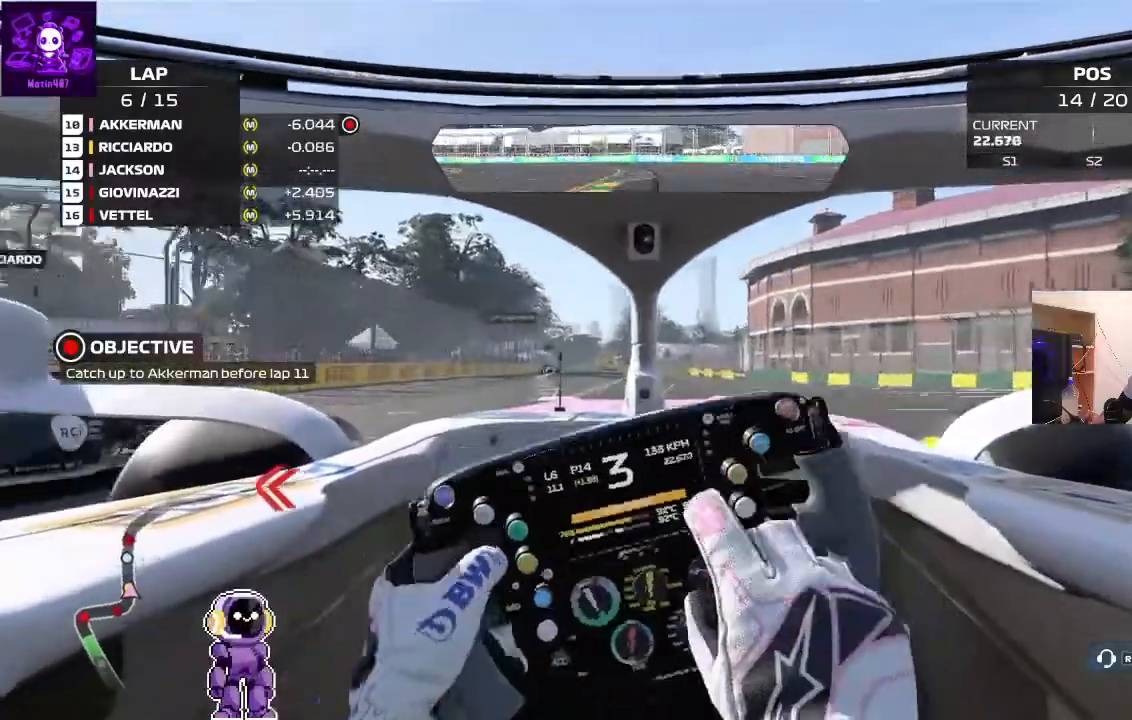
{"dt_ms": 500, "buttons": [], "left_stick": "down-left", "right_stick": "center", "events": [[133, "left_stick", "center"], [367, "left_stick", "down-left"], [467, "R2", "up"]]}
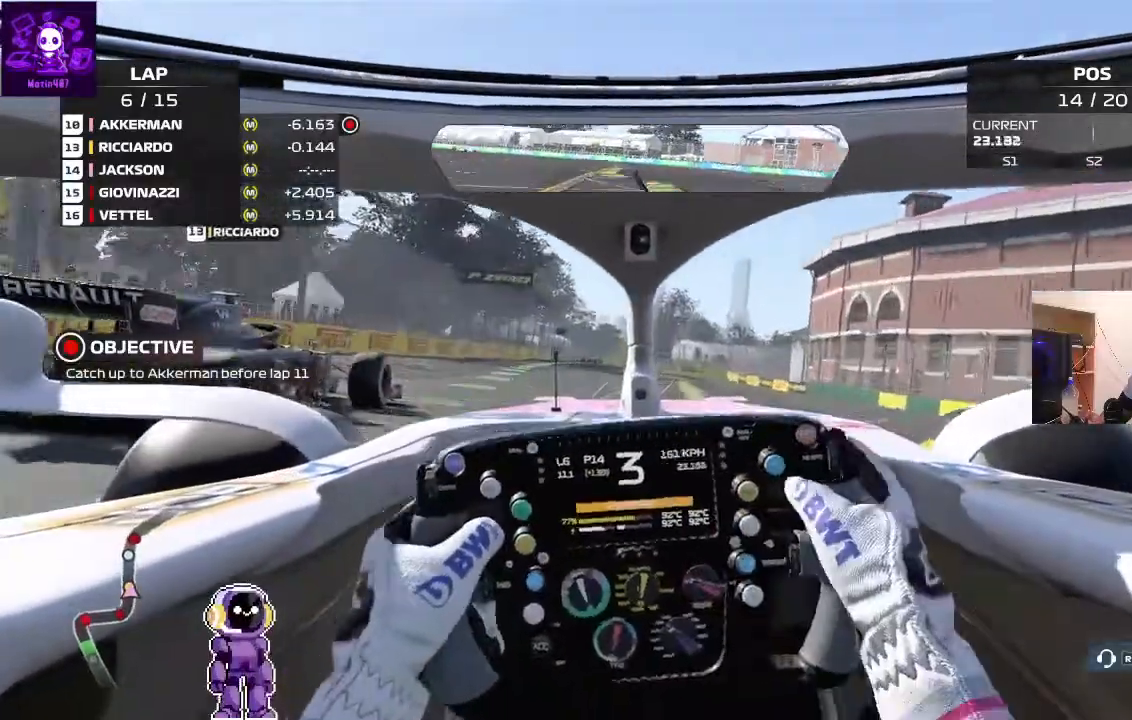
{"dt_ms": 500, "buttons": ["R2"], "left_stick": "center", "right_stick": "center", "events": [[233, "R2", "down"], [400, "left_stick", "center"]]}
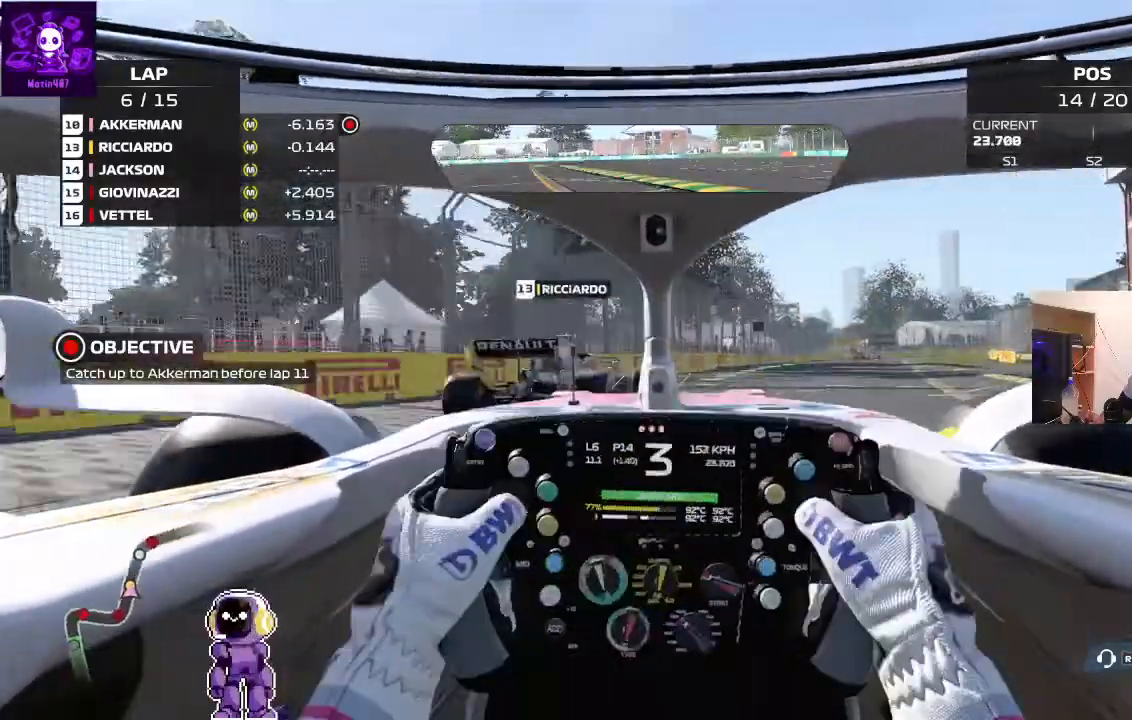
{"dt_ms": 500, "buttons": ["R2"], "left_stick": "right", "right_stick": "center", "events": [[67, "left_stick", "right"], [433, "left_stick", "center"], [500, "left_stick", "right"]]}
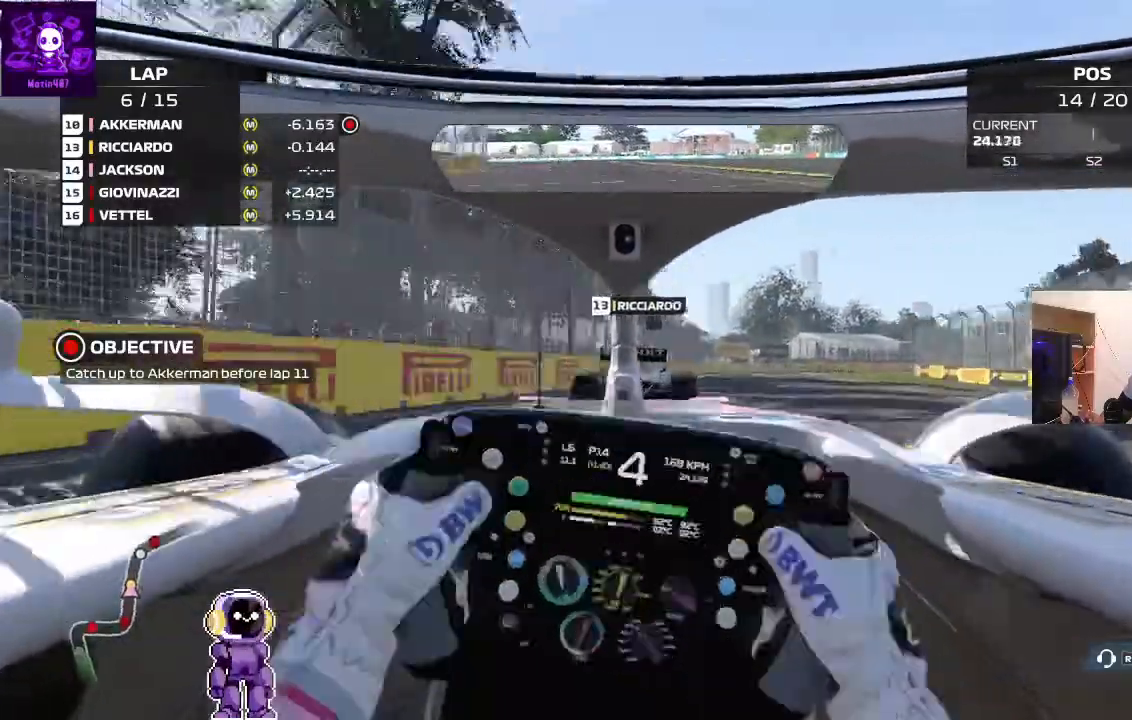
{"dt_ms": 500, "buttons": ["R2"], "left_stick": "right", "right_stick": "center", "events": [[200, "left_stick", "center"], [267, "left_stick", "right"]]}
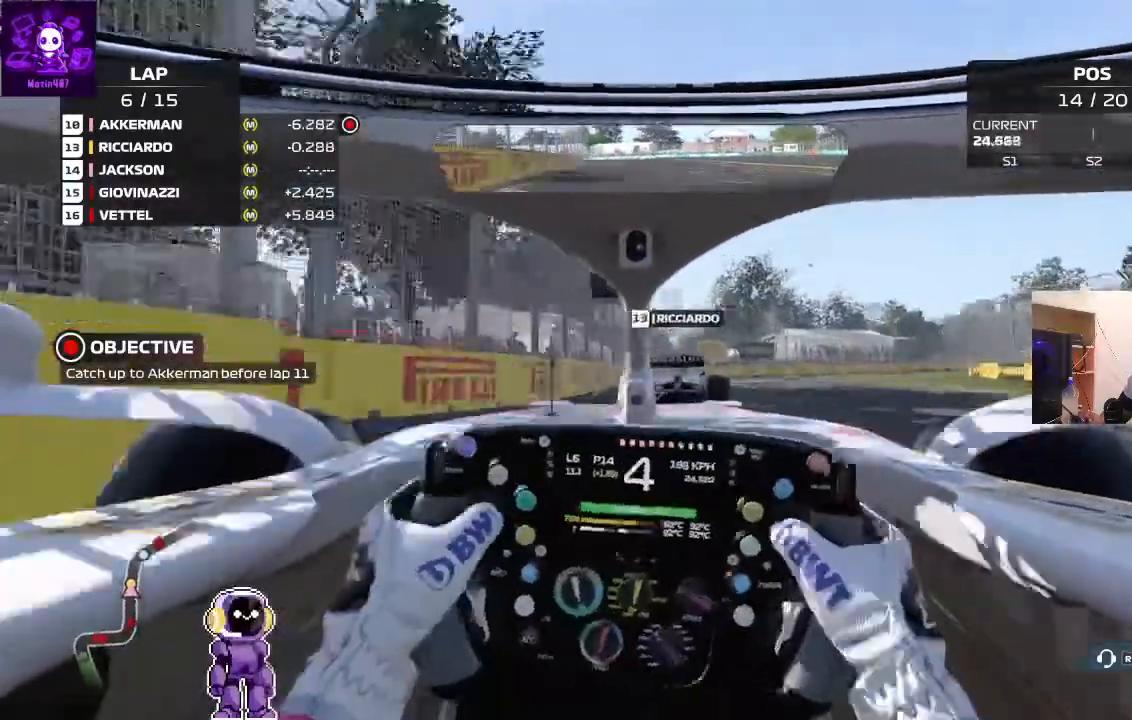
{"dt_ms": 500, "buttons": ["R2"], "left_stick": "right", "right_stick": "center", "events": [[367, "left_stick", "center"], [433, "left_stick", "right"]]}
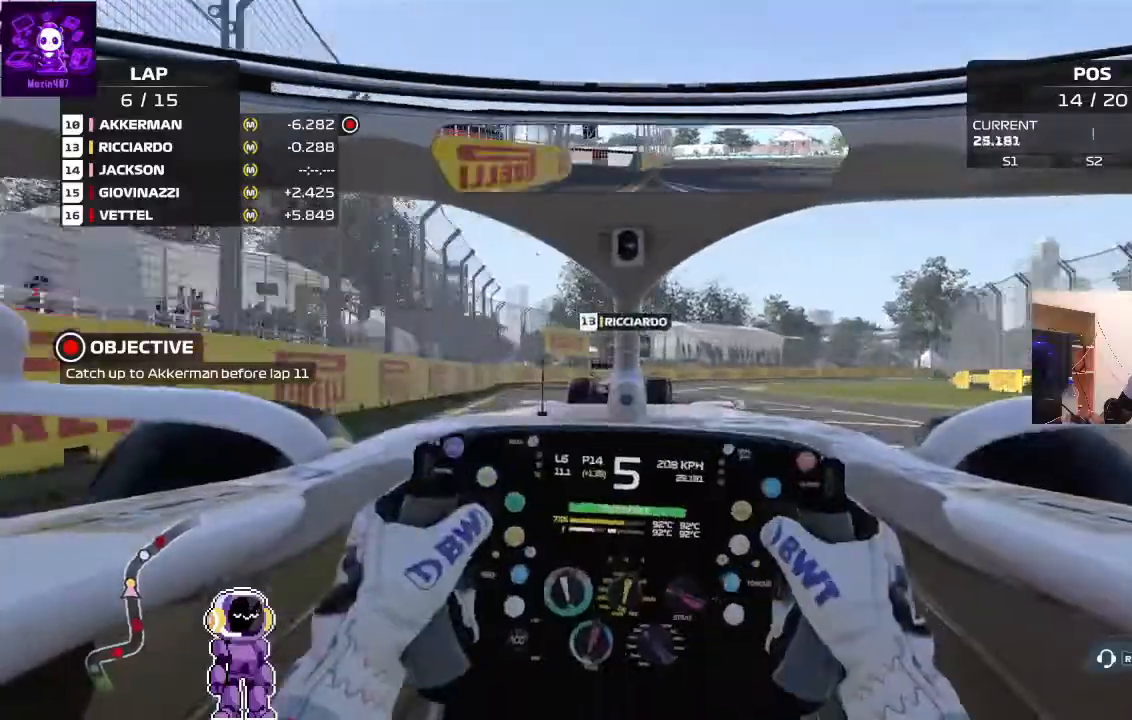
{"dt_ms": 500, "buttons": ["R2"], "left_stick": "right", "right_stick": "center", "events": []}
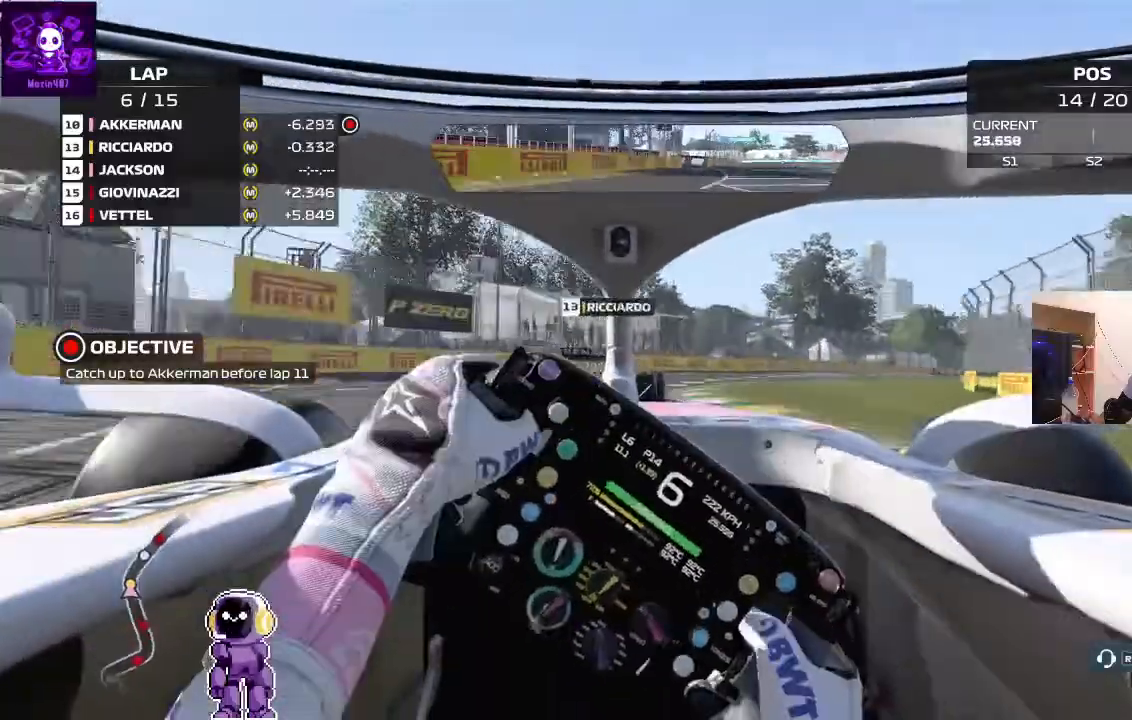
{"dt_ms": 500, "buttons": [], "left_stick": "right", "right_stick": "center", "events": [[133, "R2", "up"]]}
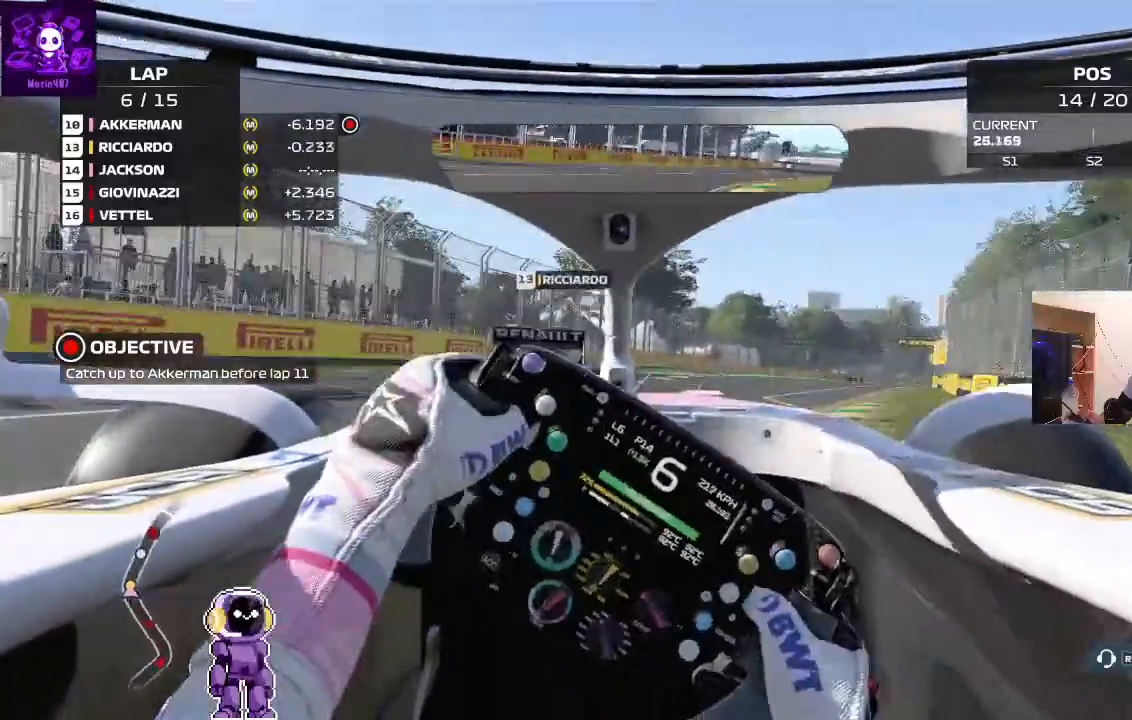
{"dt_ms": 500, "buttons": ["R2"], "left_stick": "right", "right_stick": "center", "events": [[133, "L2", "down"], [300, "L2", "up"], [367, "R2", "down"]]}
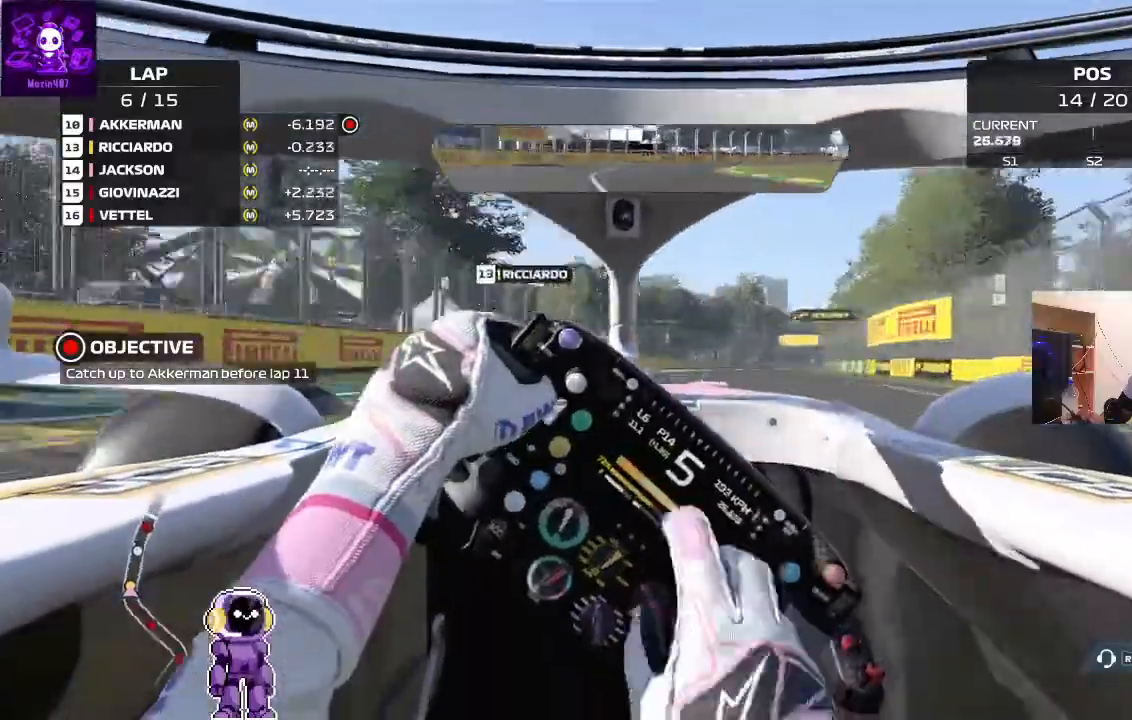
{"dt_ms": 500, "buttons": ["R2"], "left_stick": "right", "right_stick": "center", "events": []}
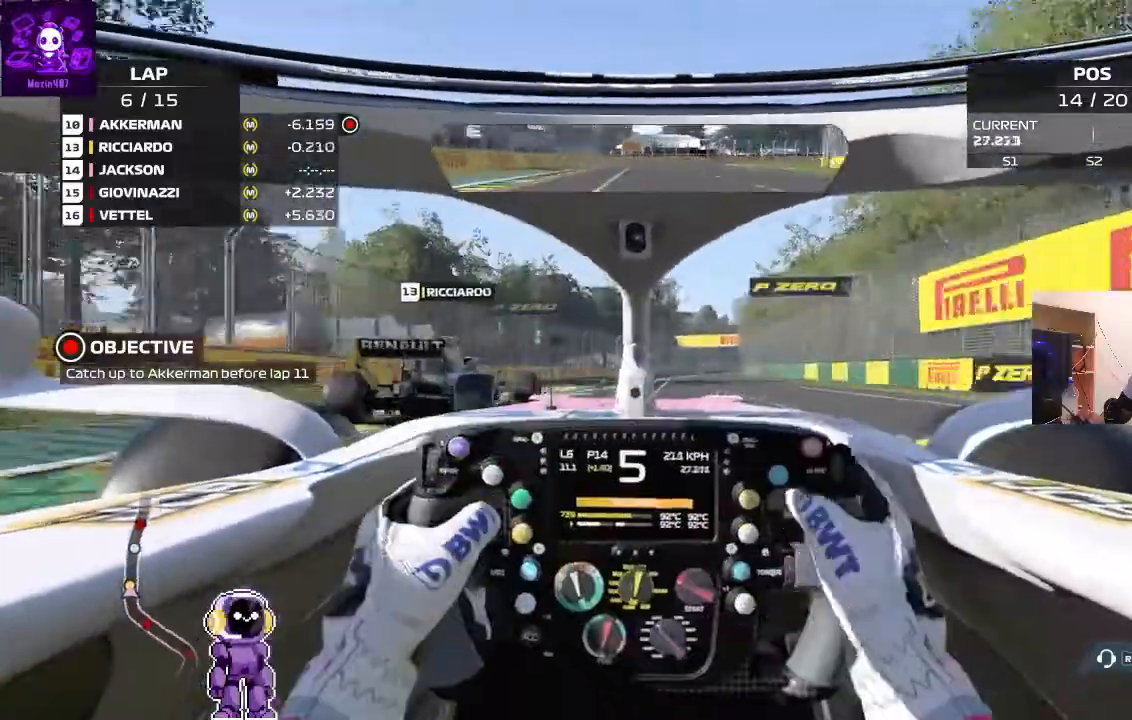
{"dt_ms": 1000, "buttons": ["R2"], "left_stick": "center", "right_stick": "center"}
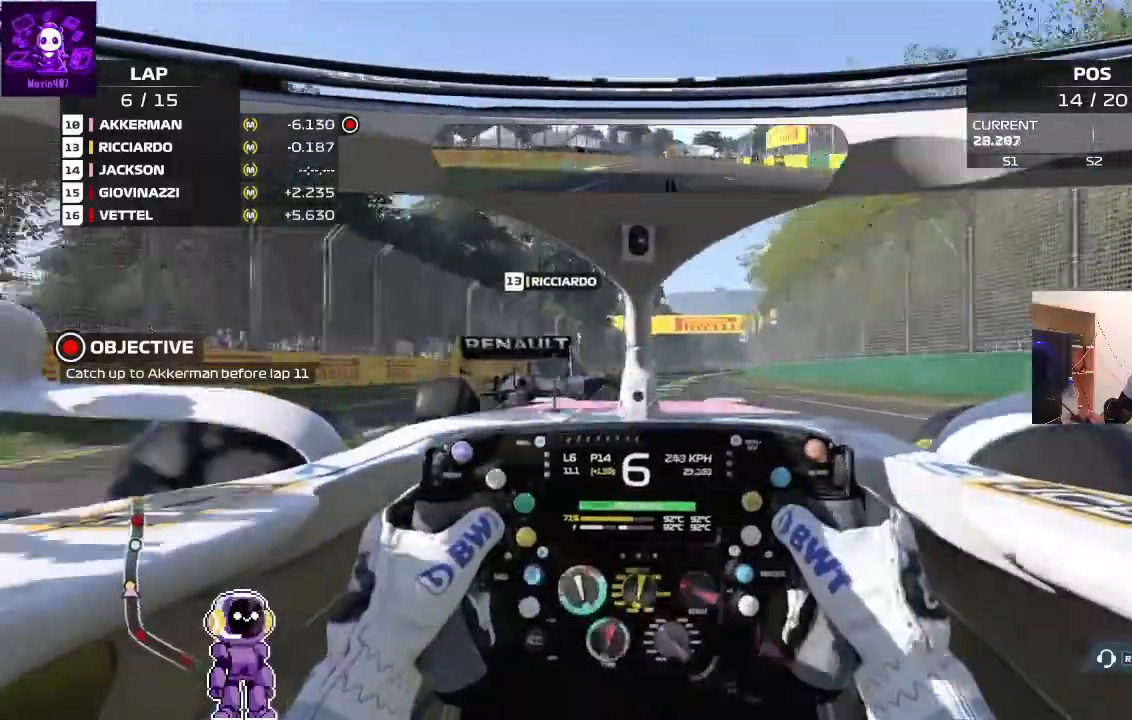
{"dt_ms": 500, "buttons": [], "left_stick": "right", "right_stick": "center", "events": [[267, "left_stick", "right"], [300, "R2", "up"]]}
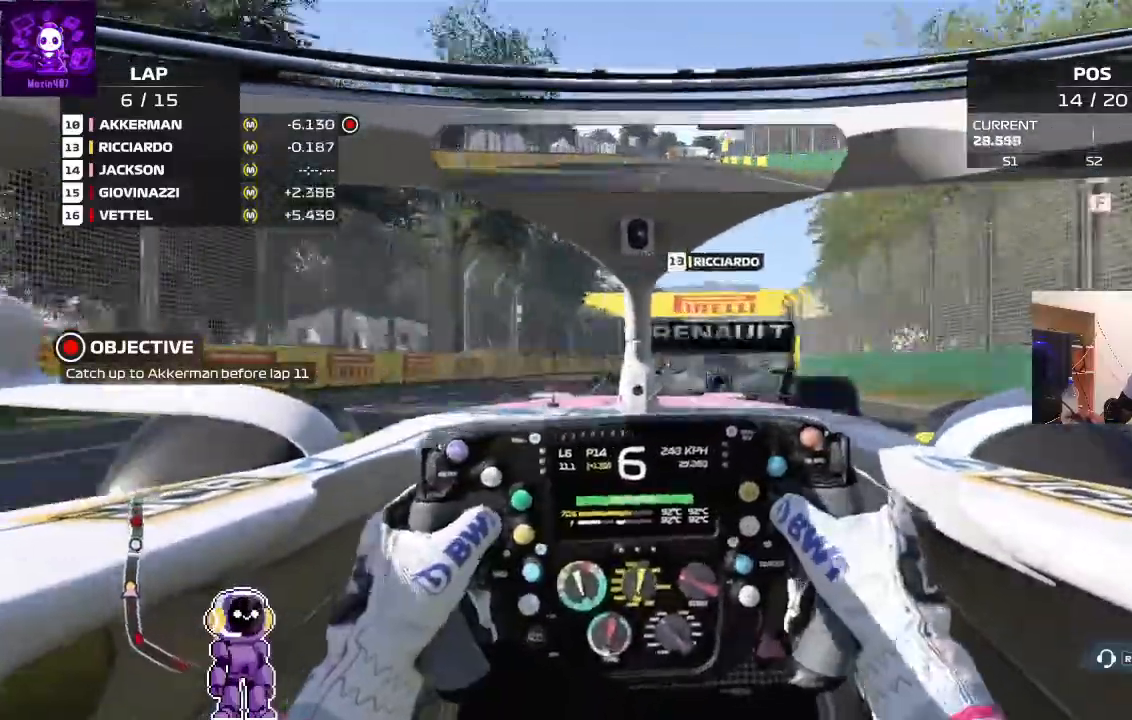
{"dt_ms": 500, "buttons": ["R2"], "left_stick": "right", "right_stick": "center", "events": [[33, "left_stick", "center"], [133, "R2", "down"], [133, "left_stick", "right"]]}
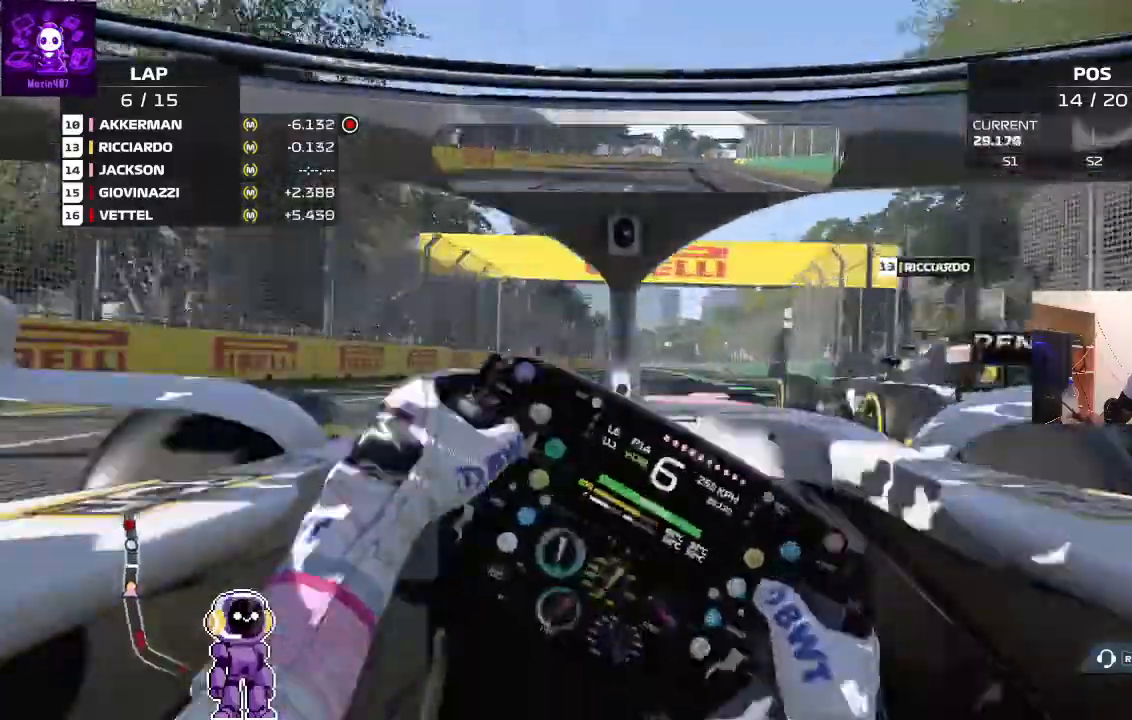
{"dt_ms": 500, "buttons": [], "left_stick": "center", "right_stick": "center", "events": [[200, "left_stick", "center"], [400, "left_stick", "down-left"], [467, "R2", "up"], [467, "left_stick", "center"]]}
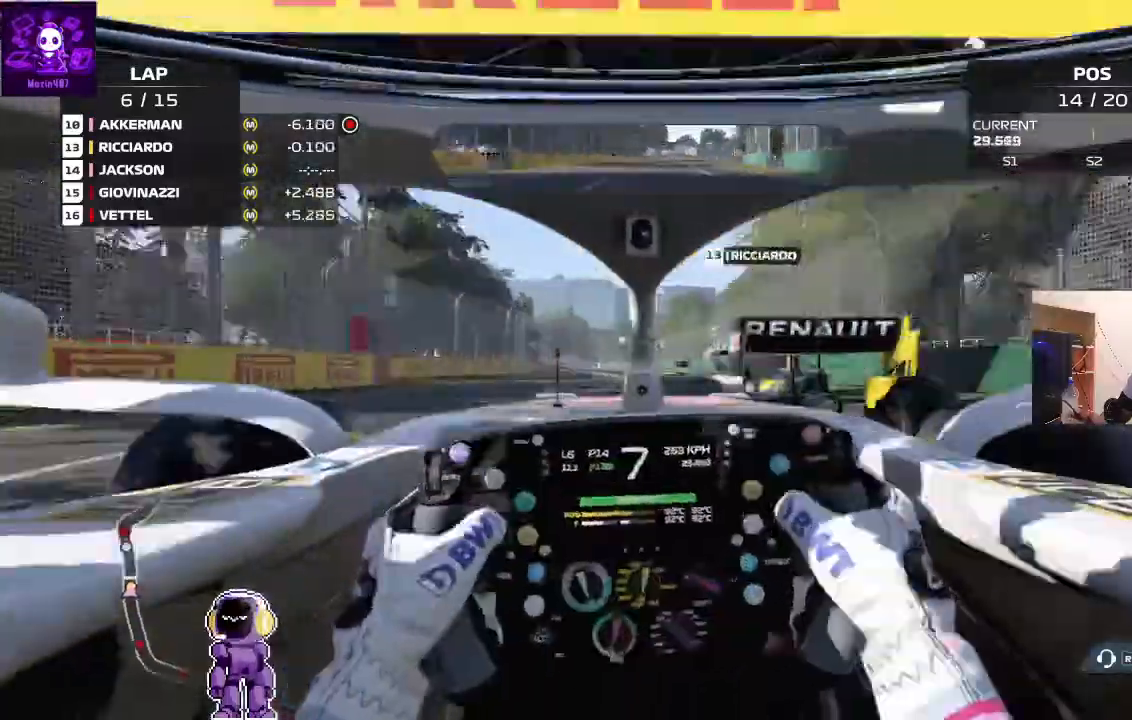
{"dt_ms": 500, "buttons": [], "left_stick": "down-left", "right_stick": "center"}
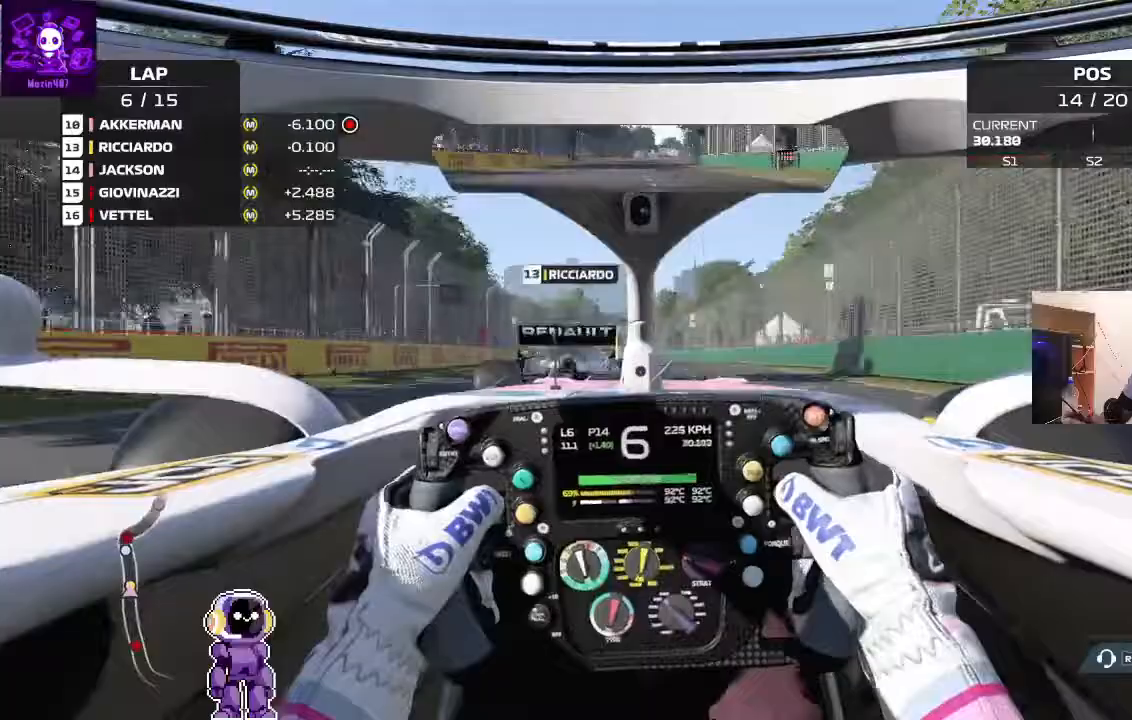
{"dt_ms": 500, "buttons": ["R2"], "left_stick": "left", "right_stick": "center", "events": [[67, "R2", "down"], [367, "left_stick", "center"], [467, "left_stick", "left"]]}
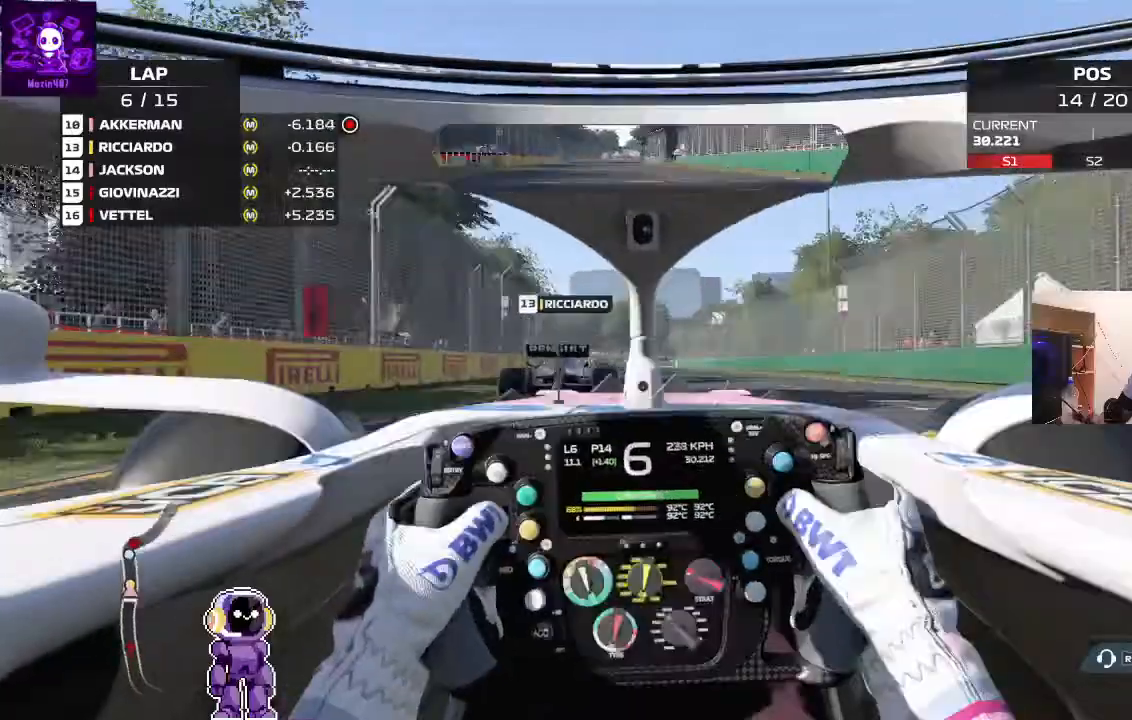
{"dt_ms": 500, "buttons": [], "left_stick": "left", "right_stick": "center", "events": [[500, "R2", "up"]]}
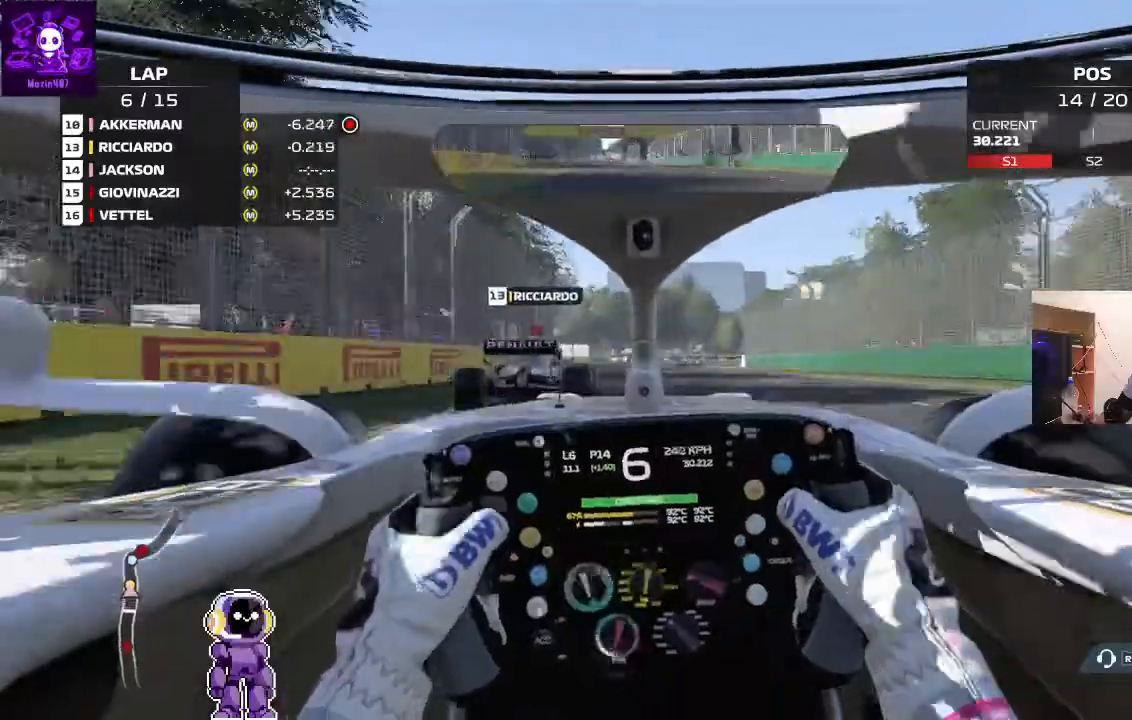
{"dt_ms": 500, "buttons": ["L2"], "left_stick": "left", "right_stick": "center", "events": [[67, "L2", "down"], [267, "L2", "up"], [433, "L2", "down"]]}
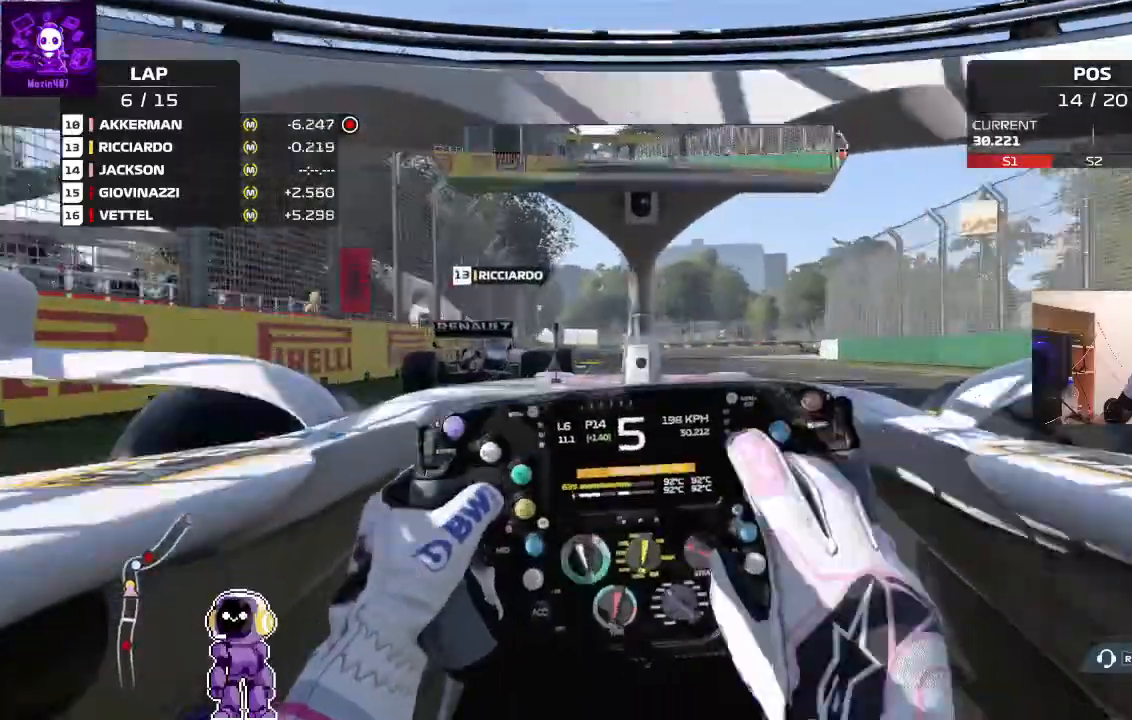
{"dt_ms": 500, "buttons": [], "left_stick": "center", "right_stick": "center", "events": [[33, "left_stick", "center"], [100, "L2", "up"], [100, "left_stick", "down-left"], [467, "left_stick", "center"]]}
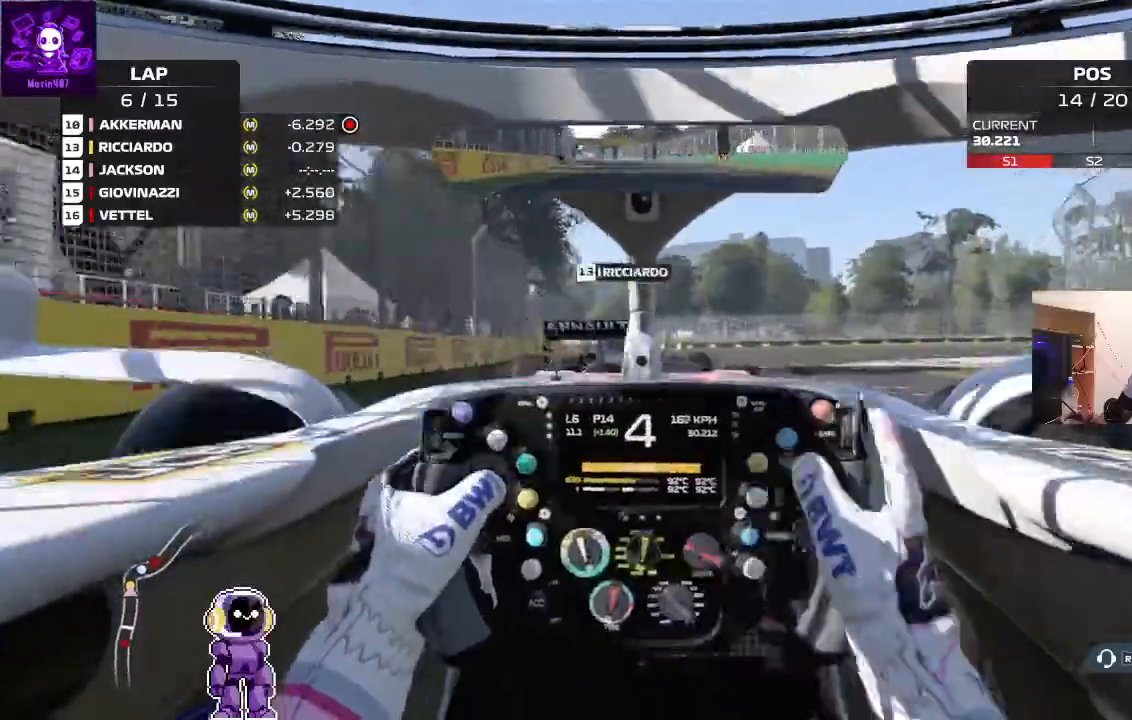
{"dt_ms": 500, "buttons": [], "left_stick": "right", "right_stick": "center", "events": [[67, "L2", "down"], [67, "left_stick", "right"], [300, "L2", "up"]]}
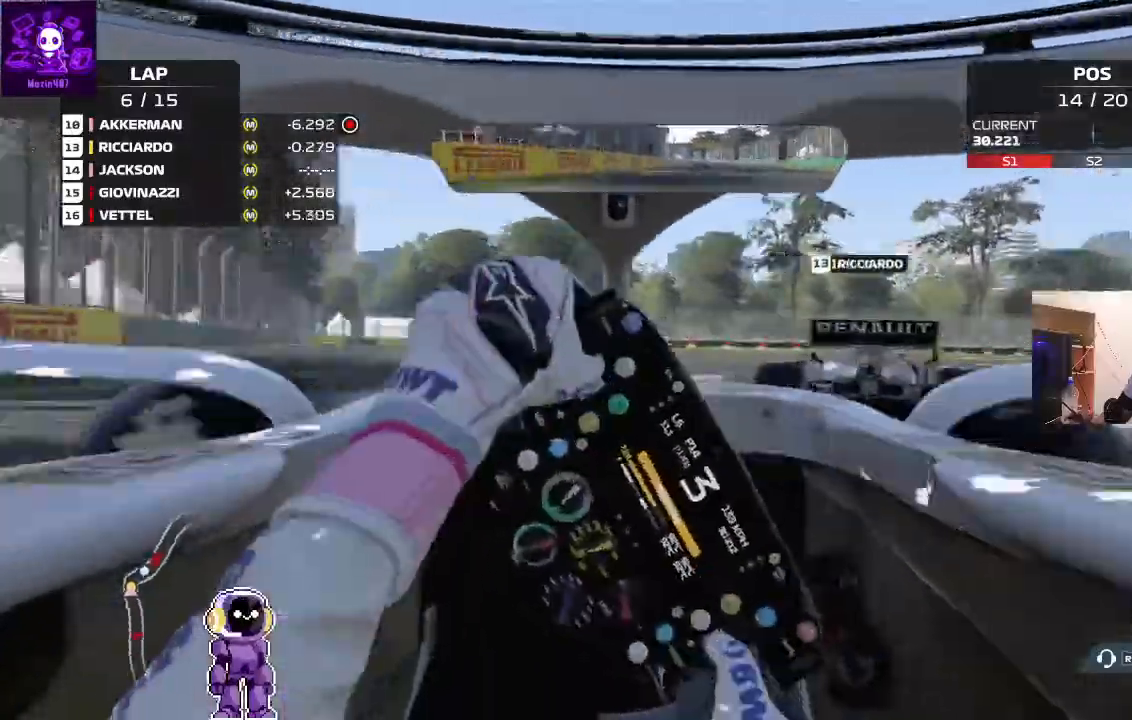
{"dt_ms": 500, "buttons": [], "left_stick": "right", "right_stick": "center"}
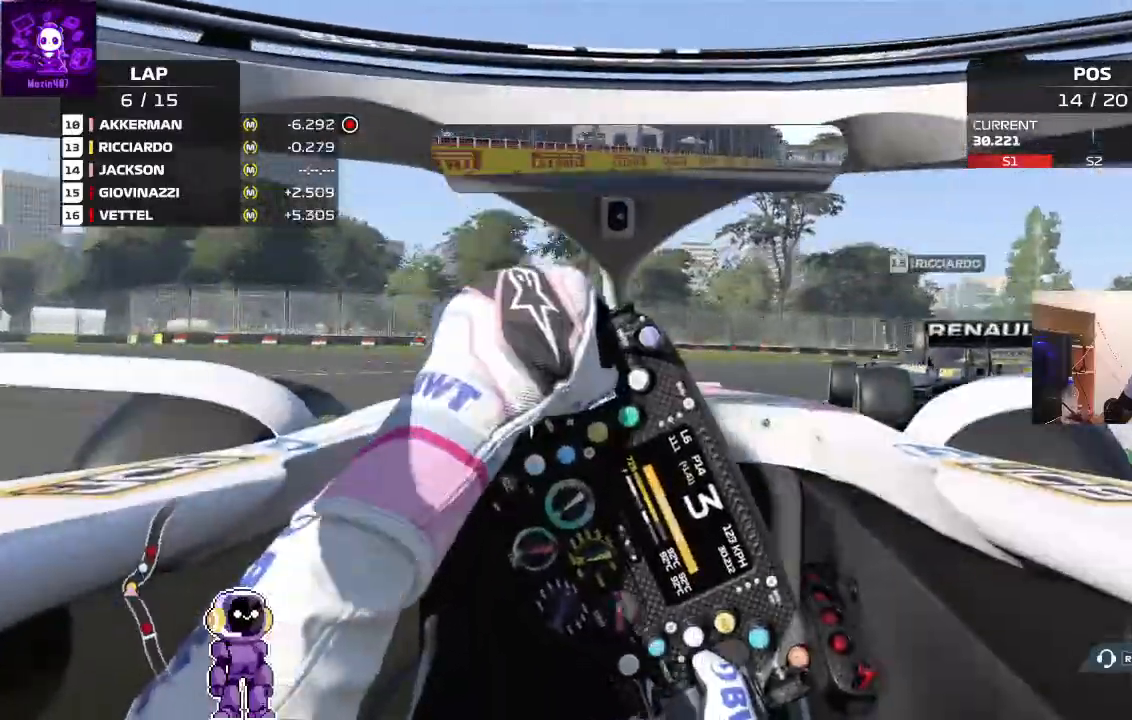
{"dt_ms": 500, "buttons": [], "left_stick": "right", "right_stick": "center", "events": []}